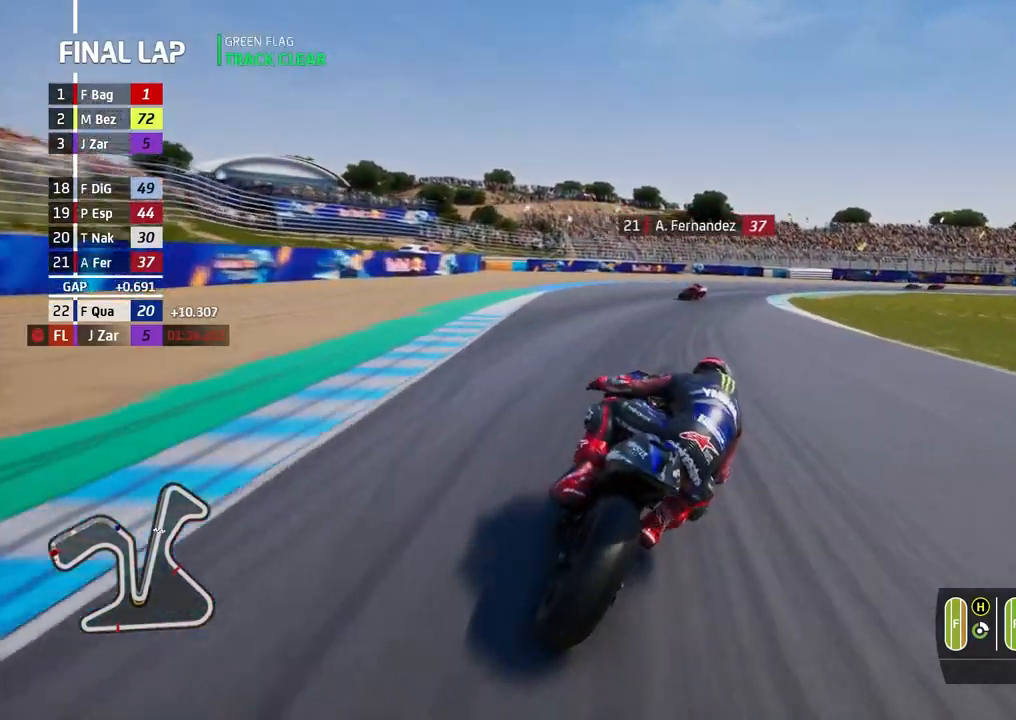
Gameplay with a controller (Xbox layout); each line is a JSON object with the inputs held at the frame after it. "events" lists button and stick changes between this image and that frame as [ms after this image, input, new state], when the widget could be followed in between. Not read: R2 right_stick.
{"buttons": ["L2"], "left_stick": "right", "events": [[333, "L2", "down"], [333, "X", "down"], [367, "X", "up"]]}
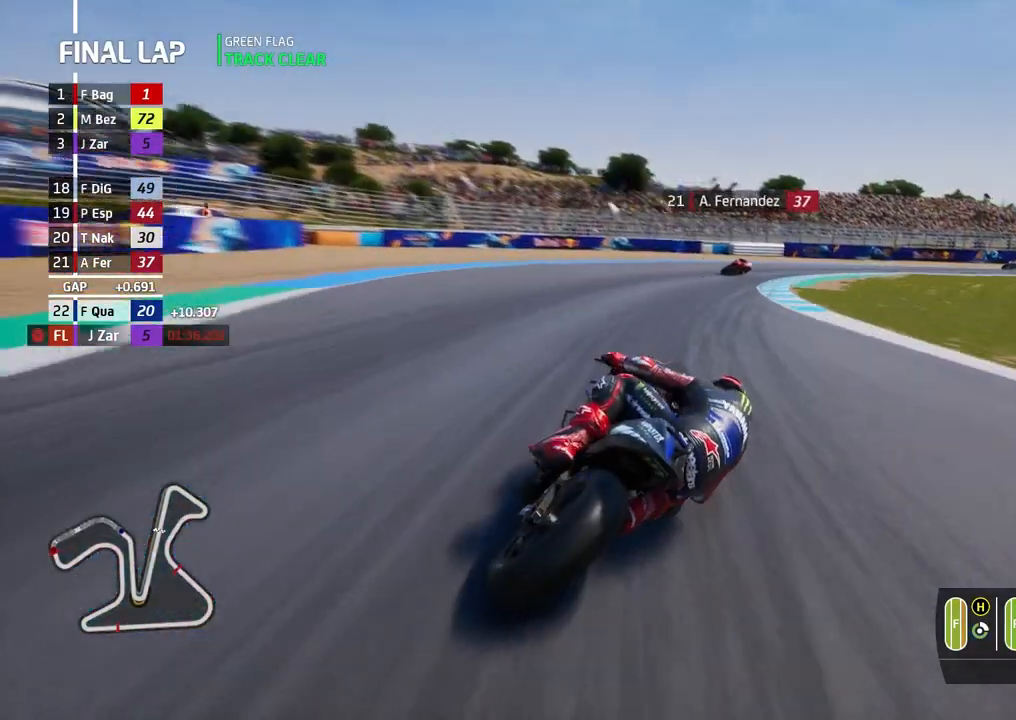
{"buttons": [], "left_stick": "right", "events": [[33, "A", "down"], [100, "A", "up"], [167, "L2", "up"]]}
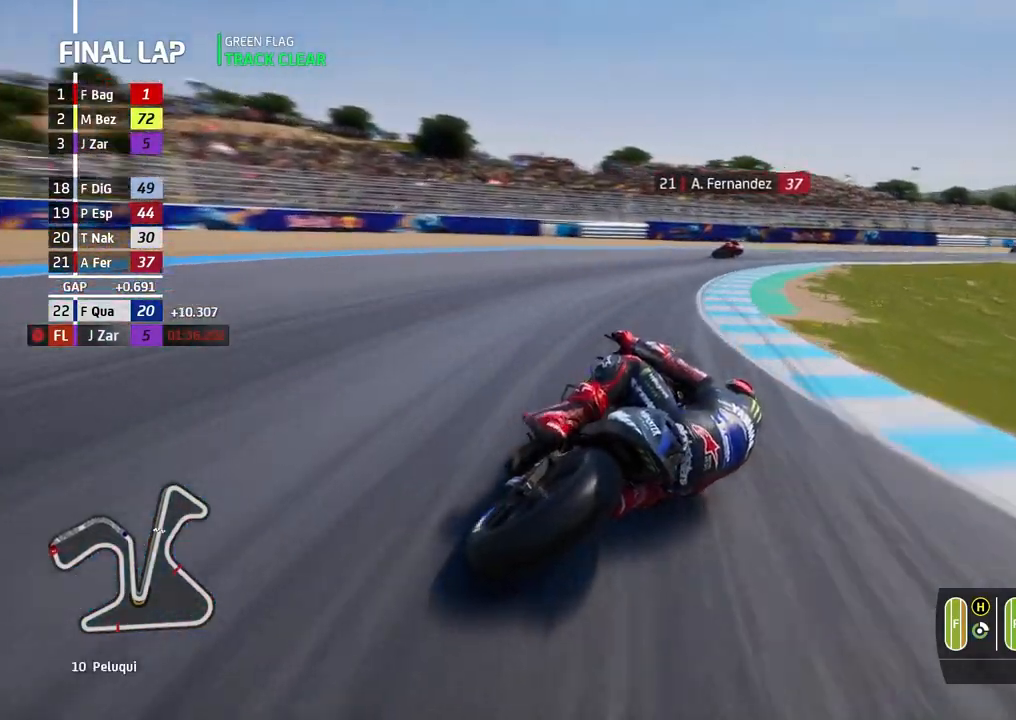
{"buttons": [], "left_stick": "right", "events": []}
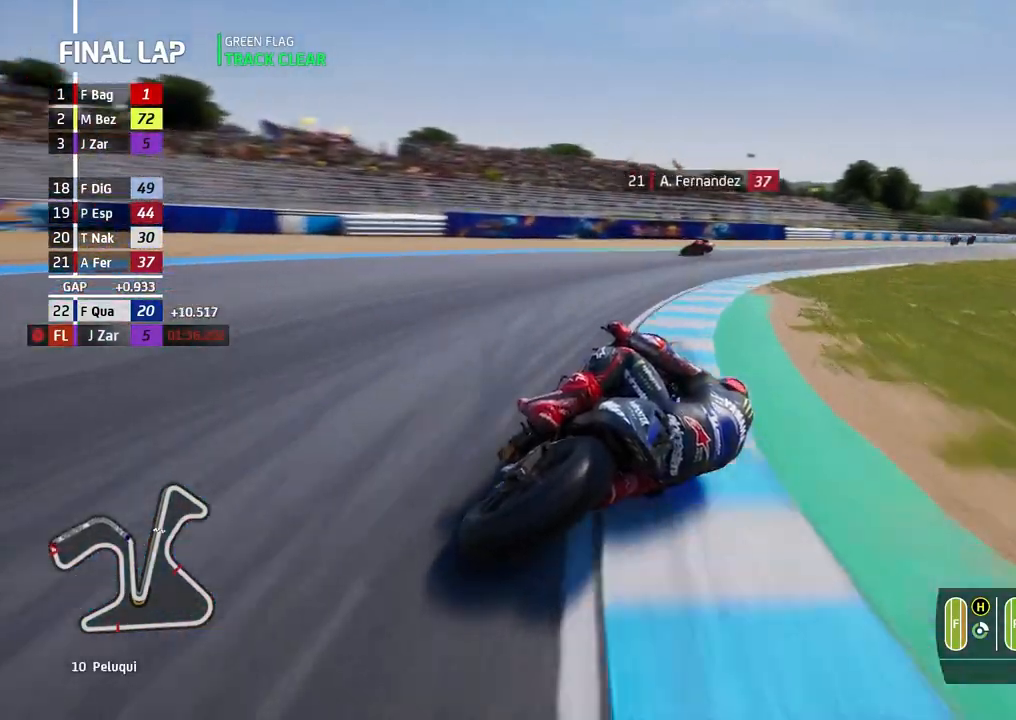
{"buttons": [], "left_stick": "right", "events": []}
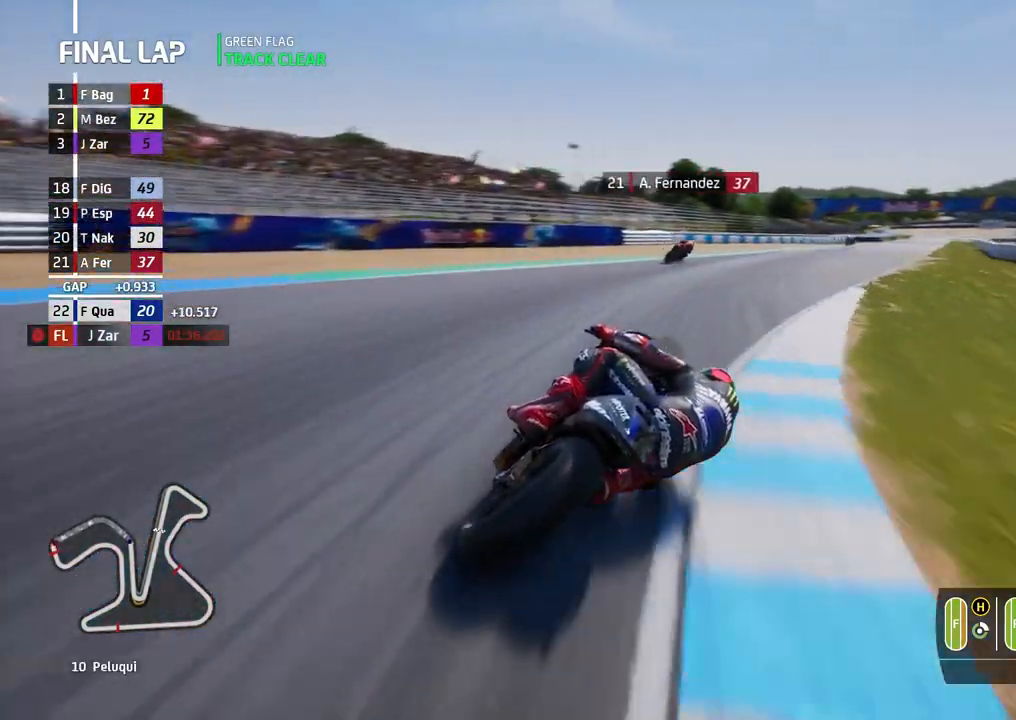
{"buttons": [], "left_stick": "right", "events": []}
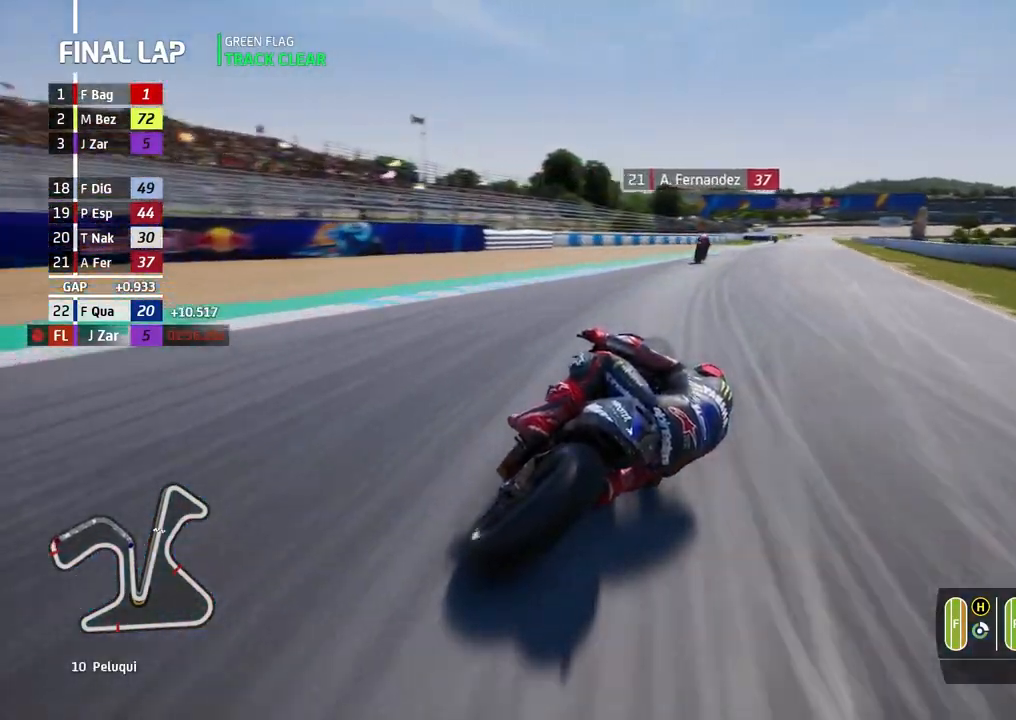
{"buttons": ["B"], "left_stick": "right", "events": [[500, "B", "down"]]}
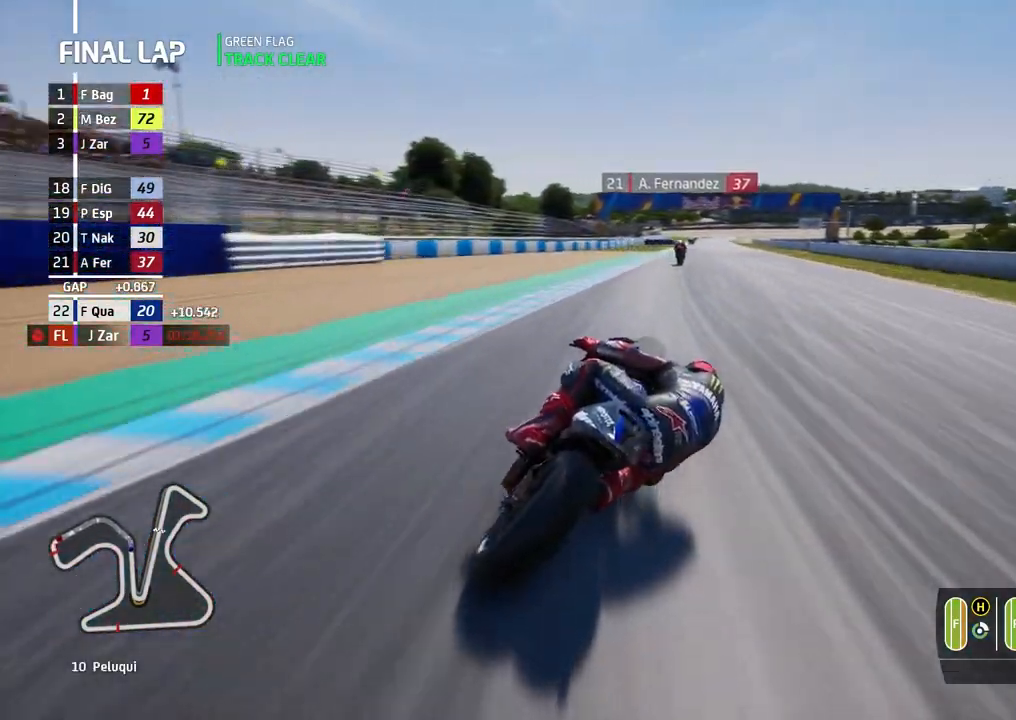
{"buttons": [], "left_stick": "center", "events": [[33, "left_stick", "up-right"], [67, "B", "up"], [500, "left_stick", "center"]]}
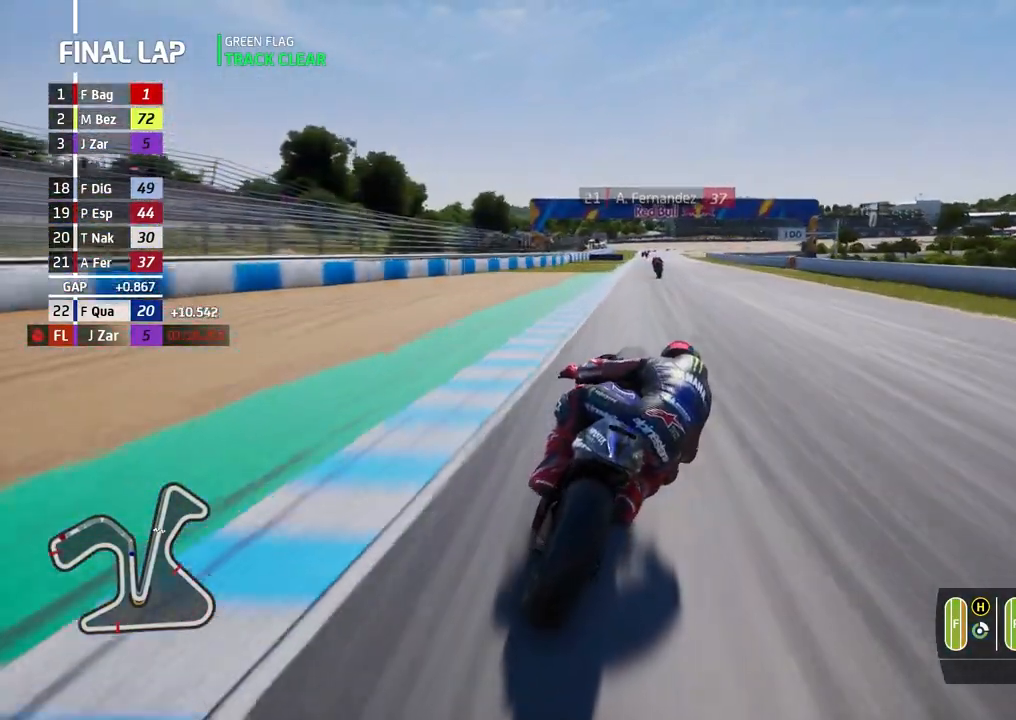
{"buttons": [], "left_stick": "center", "events": []}
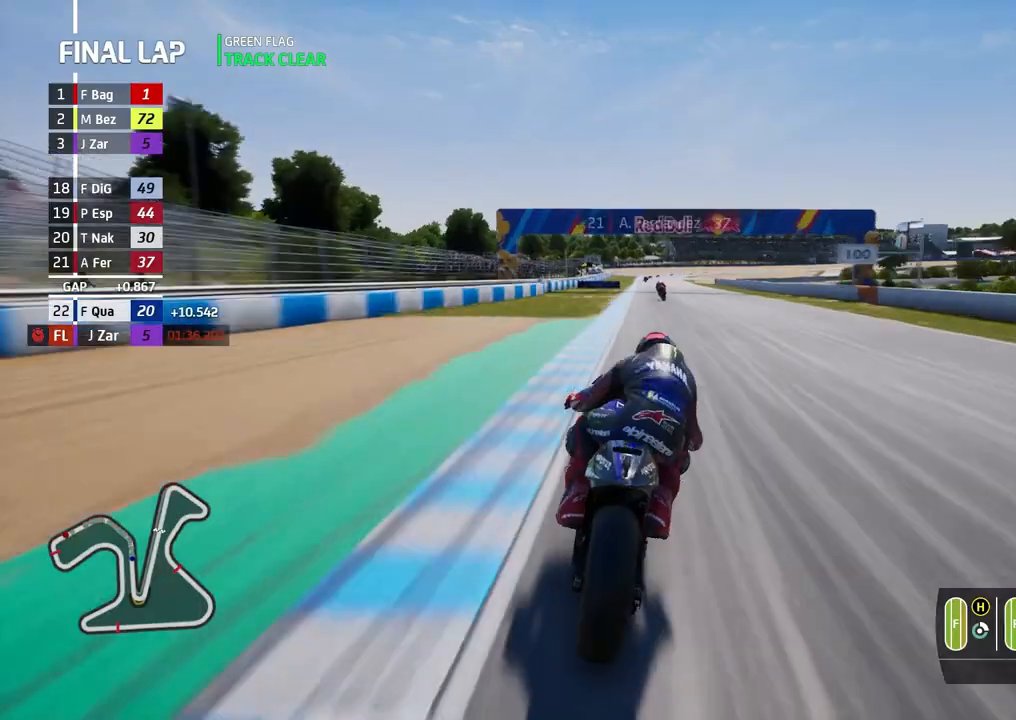
{"buttons": [], "left_stick": "center", "events": []}
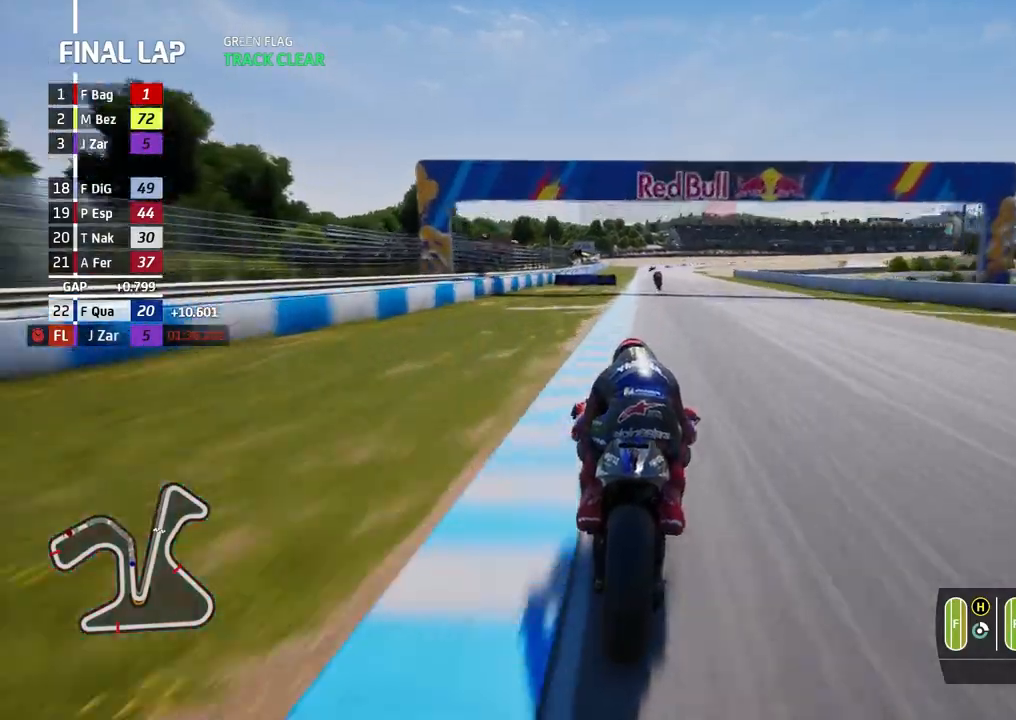
{"buttons": ["B"], "left_stick": "center", "events": [[500, "B", "down"]]}
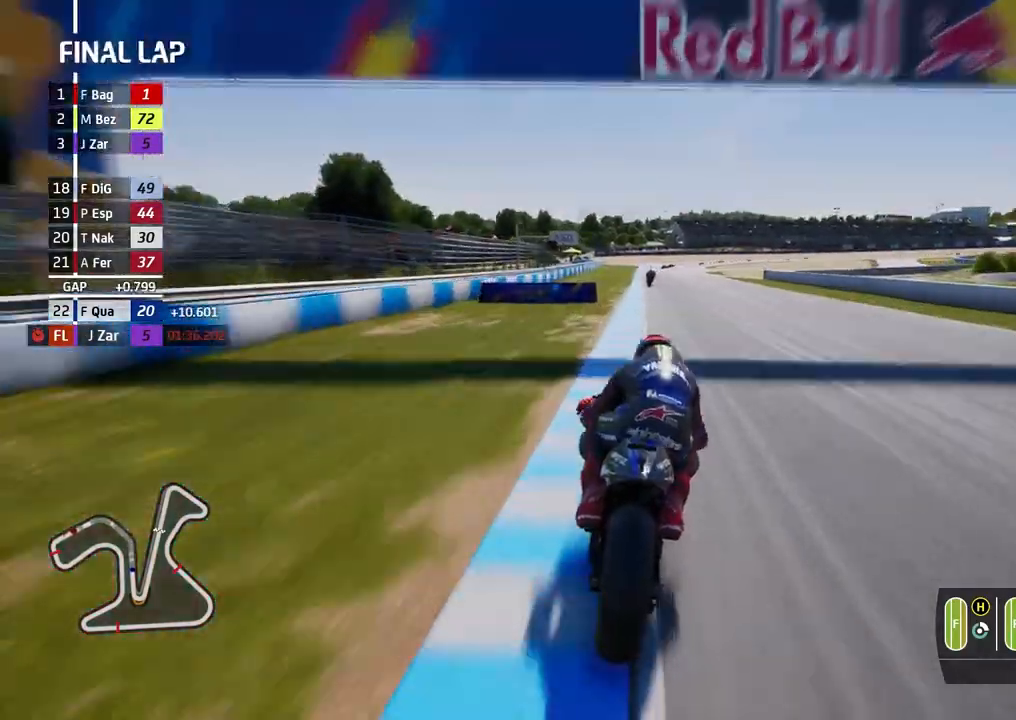
{"buttons": [], "left_stick": "center", "events": [[33, "B", "up"]]}
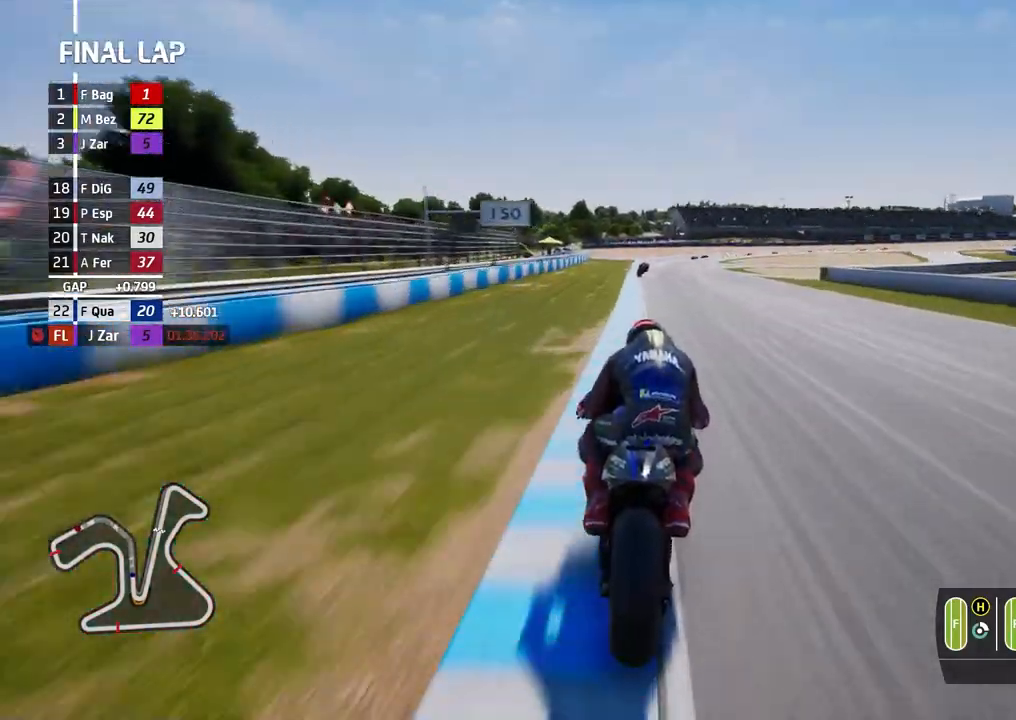
{"buttons": [], "left_stick": "right", "events": [[33, "left_stick", "right"], [167, "A", "down"], [200, "X", "down"], [300, "X", "up"], [367, "A", "up"]]}
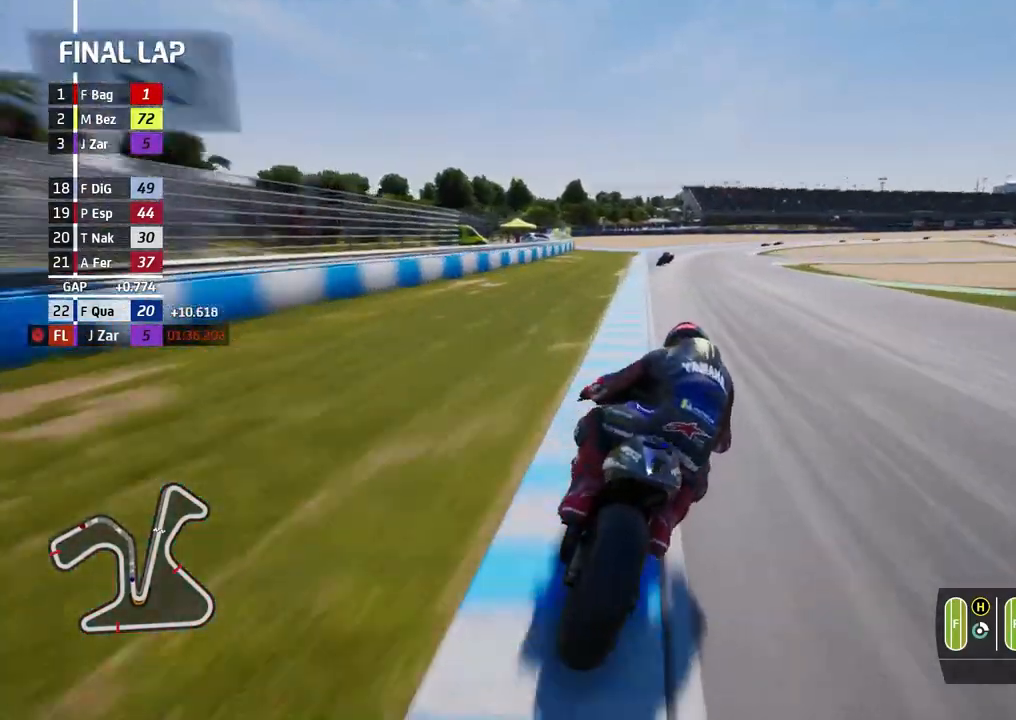
{"buttons": [], "left_stick": "right", "events": []}
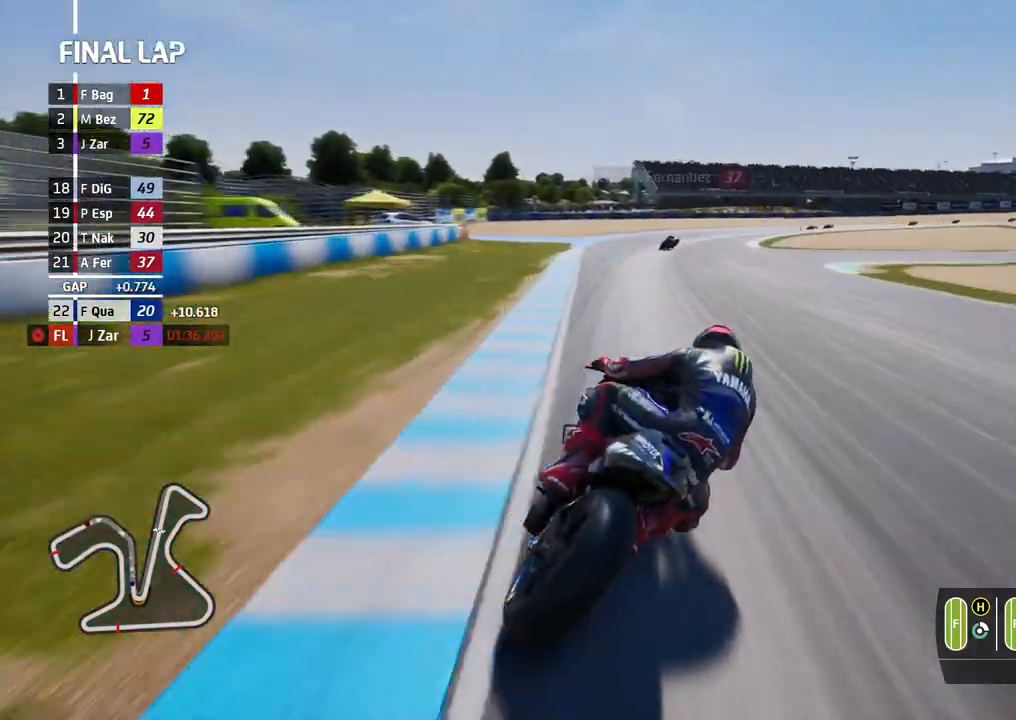
{"buttons": ["L2"], "left_stick": "right", "events": [[133, "L2", "down"], [200, "A", "down"], [267, "A", "up"], [400, "A", "down"], [467, "A", "up"]]}
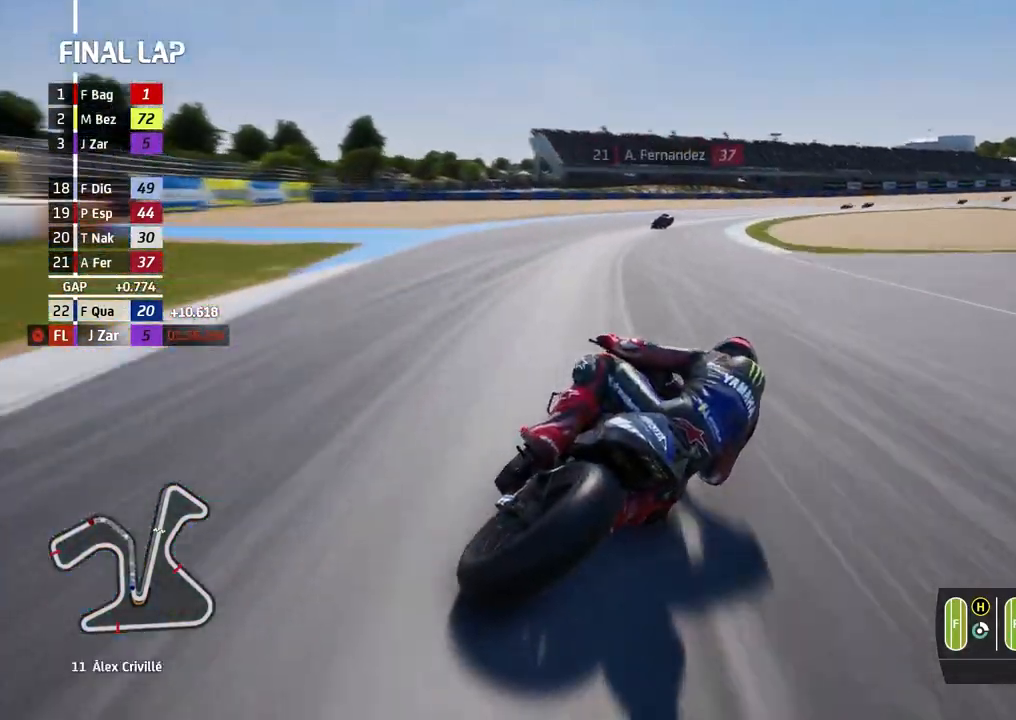
{"buttons": ["L2"], "left_stick": "right", "events": [[233, "A", "down"], [333, "A", "up"]]}
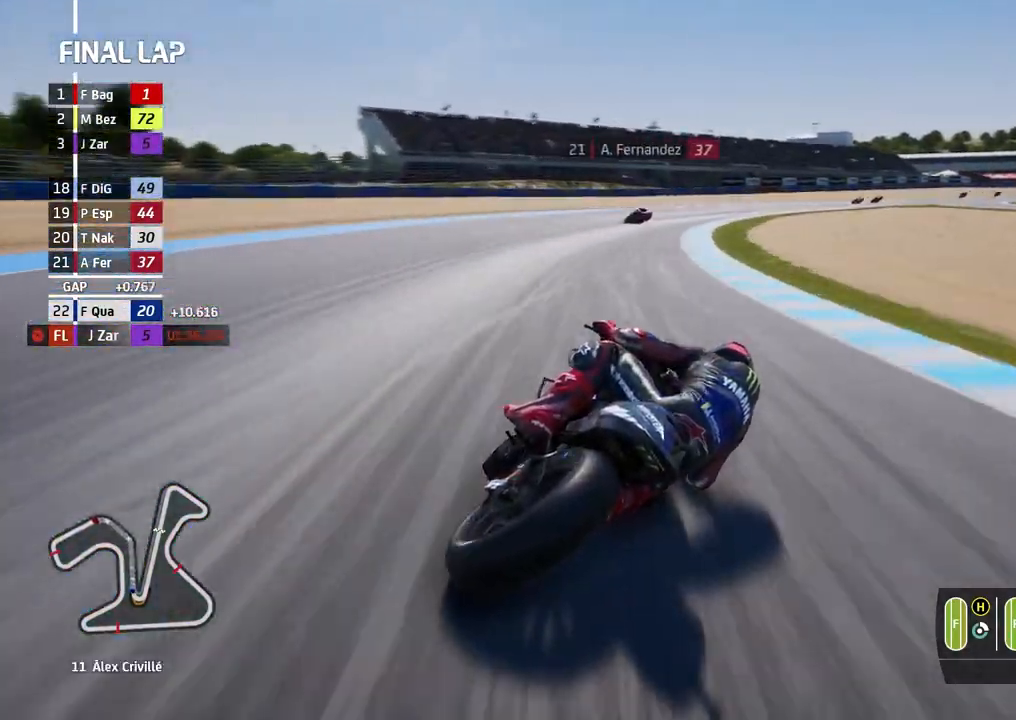
{"buttons": [], "left_stick": "right", "events": [[200, "L2", "up"]]}
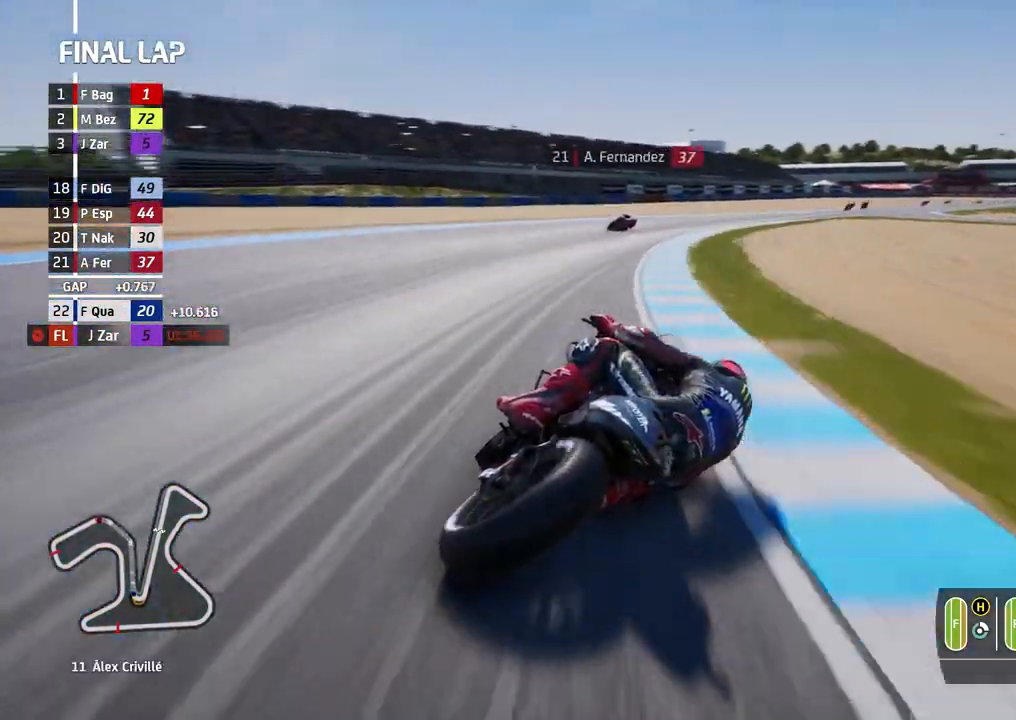
{"buttons": [], "left_stick": "right", "events": []}
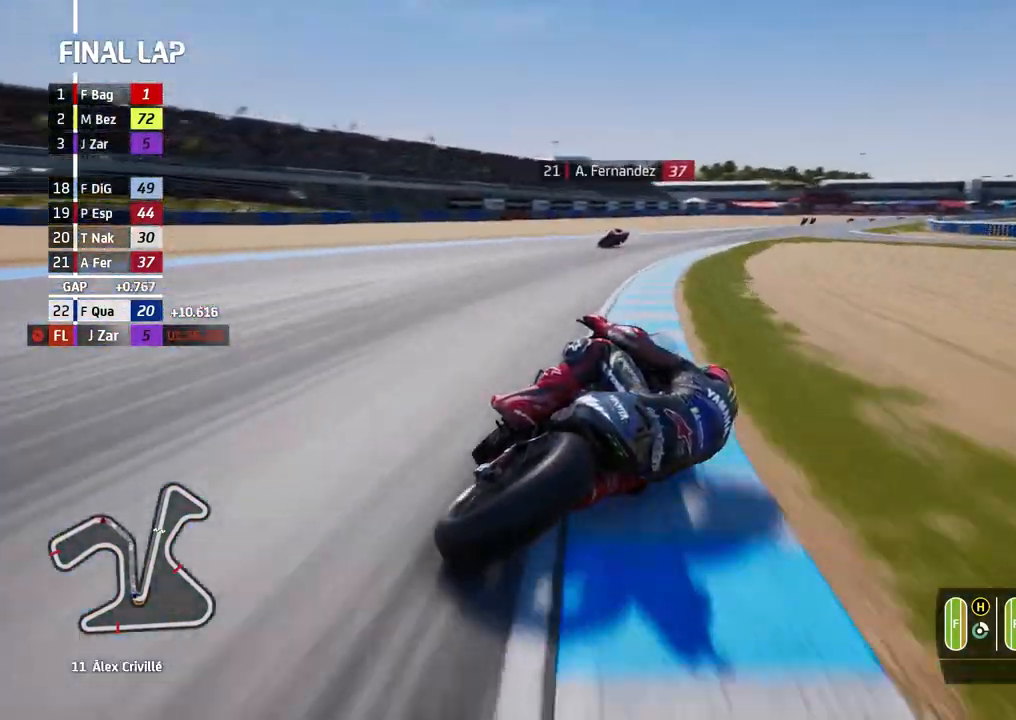
{"buttons": [], "left_stick": "right", "events": []}
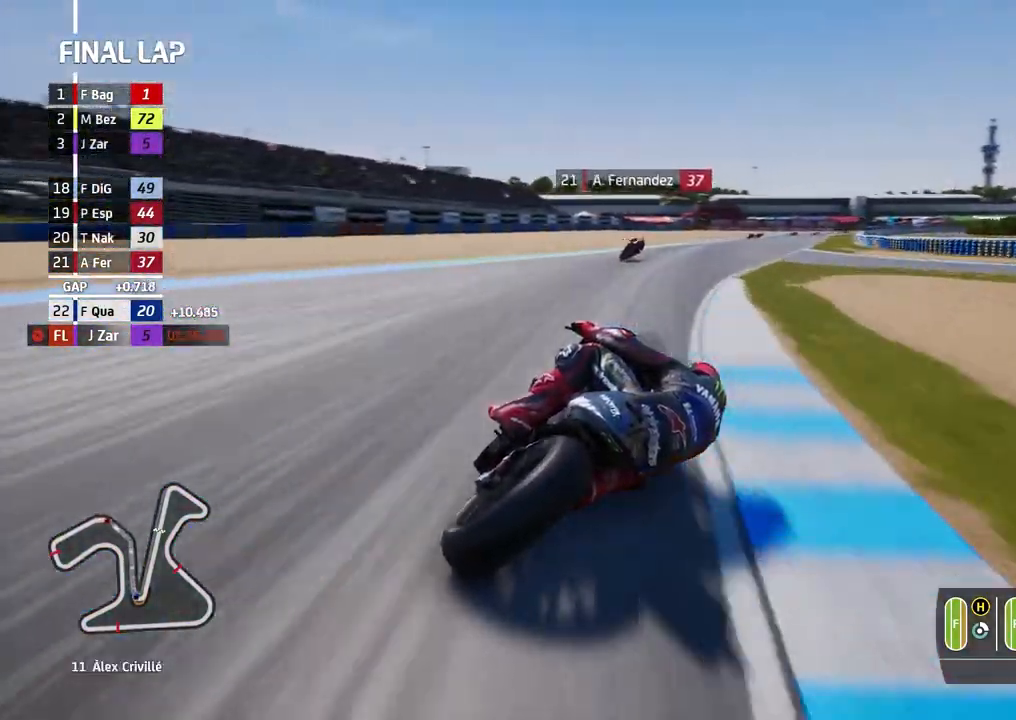
{"buttons": [], "left_stick": "right", "events": []}
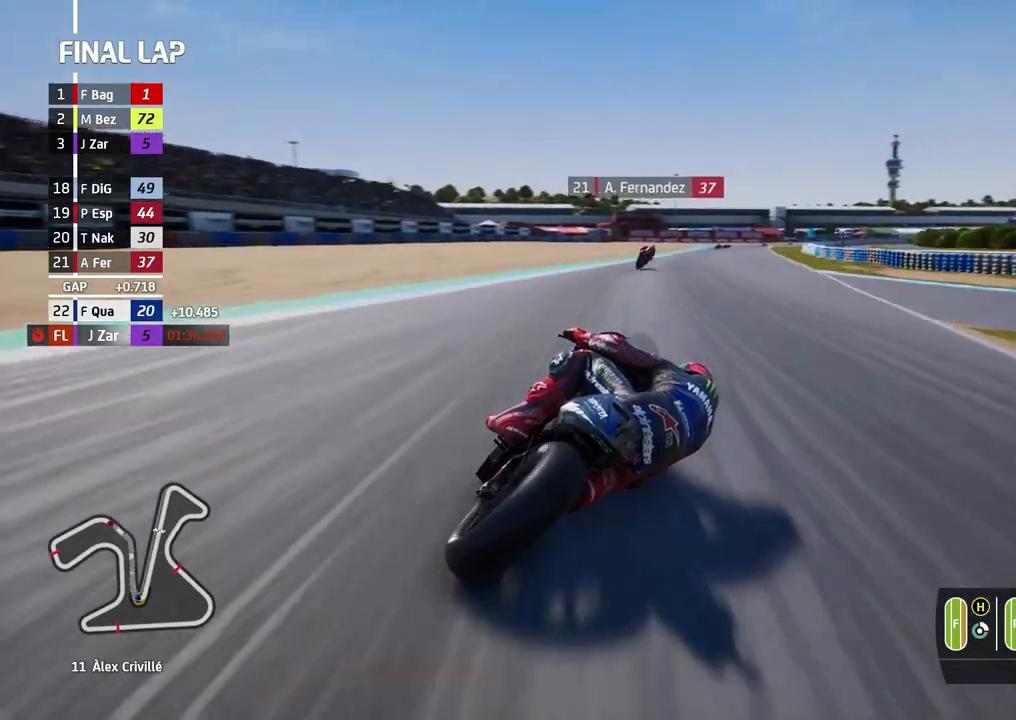
{"buttons": [], "left_stick": "right", "events": []}
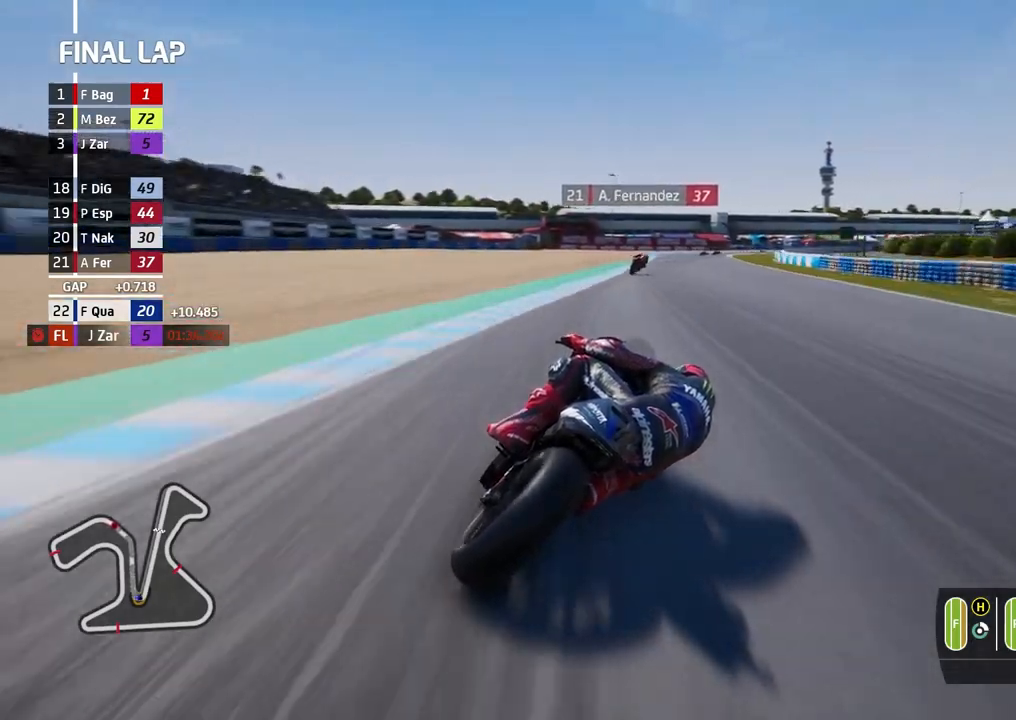
{"buttons": [], "left_stick": "right", "events": [[133, "B", "down"], [200, "B", "up"]]}
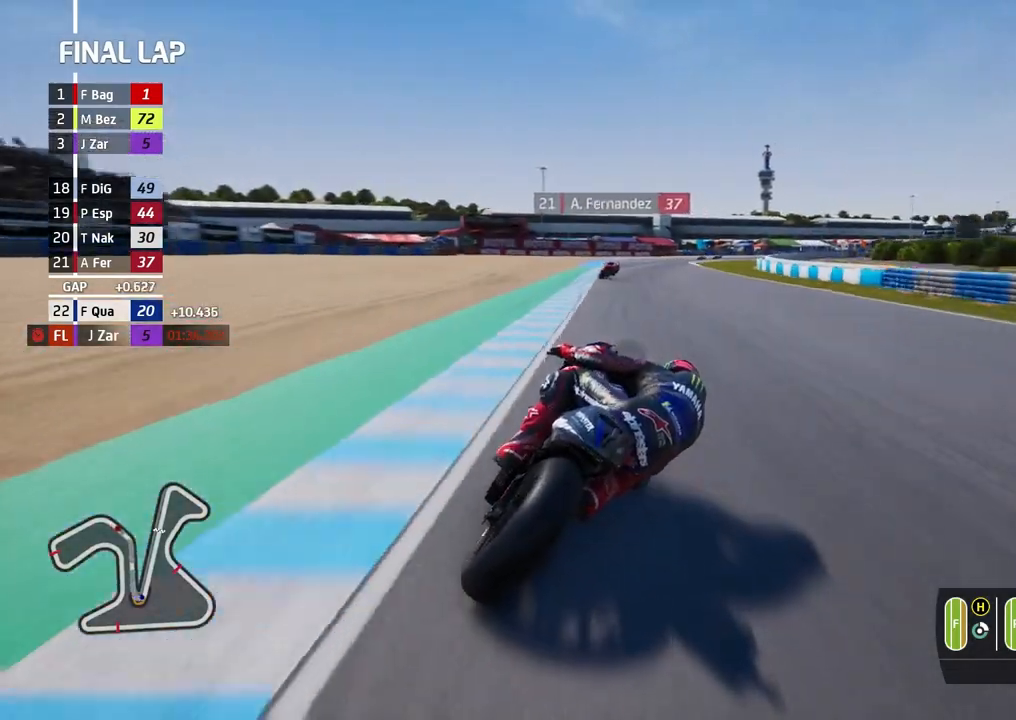
{"buttons": ["L2"], "left_stick": "right", "events": [[333, "L2", "down"], [367, "A", "down"], [467, "A", "up"]]}
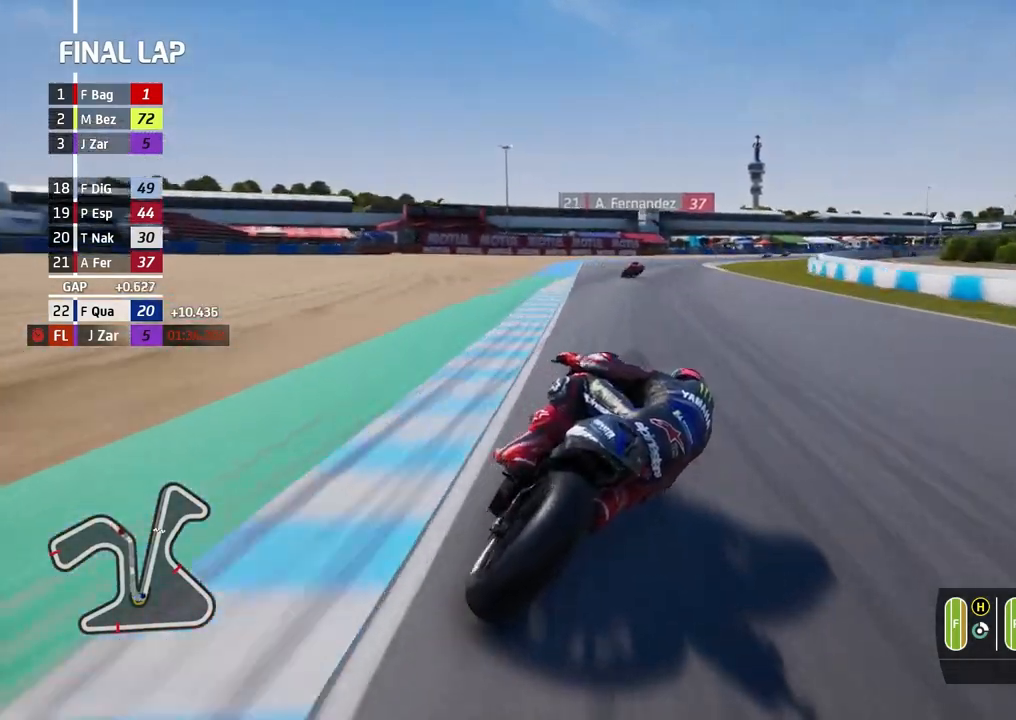
{"buttons": ["L2"], "left_stick": "right", "events": []}
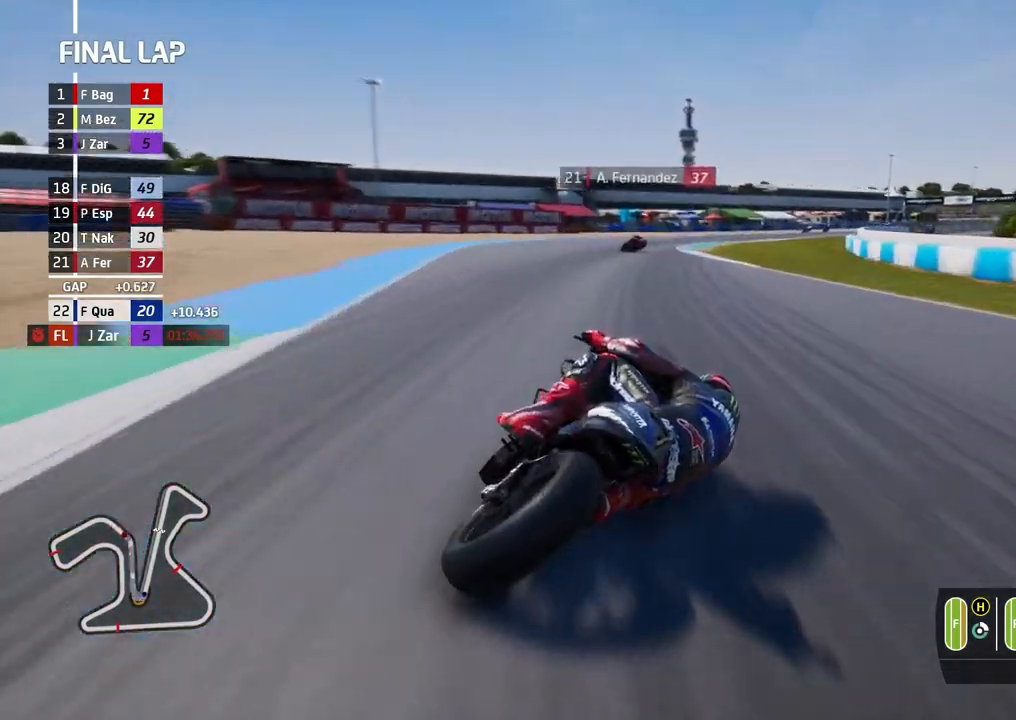
{"buttons": [], "left_stick": "right", "events": [[33, "L2", "up"]]}
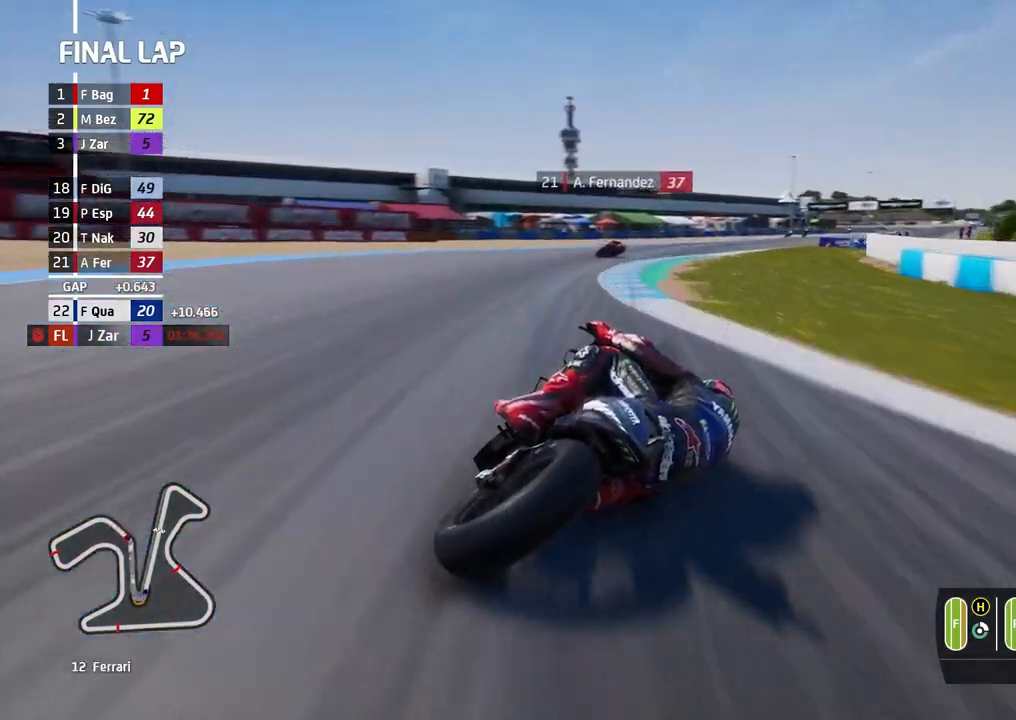
{"buttons": [], "left_stick": "right", "events": []}
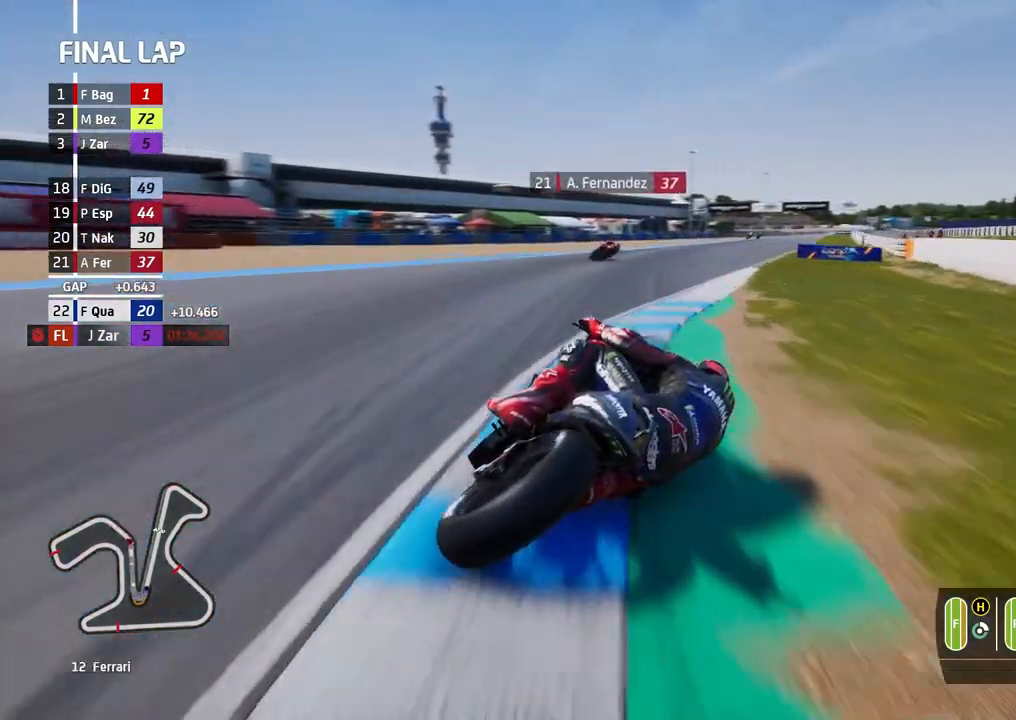
{"buttons": [], "left_stick": "right", "events": []}
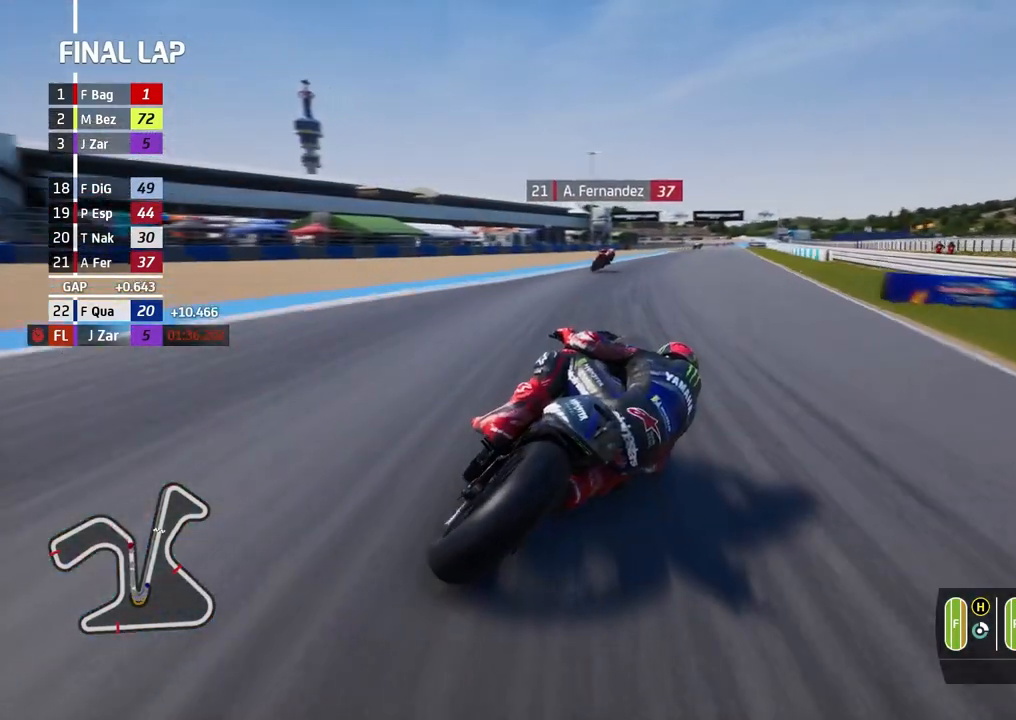
{"buttons": [], "left_stick": "right", "events": []}
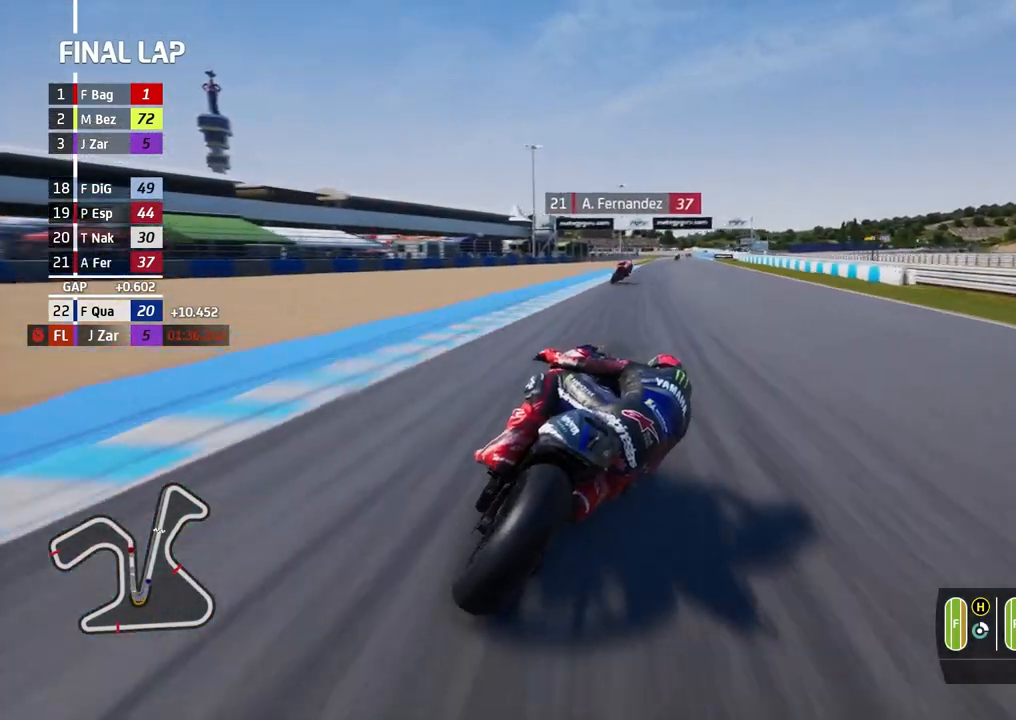
{"buttons": [], "left_stick": "right", "events": []}
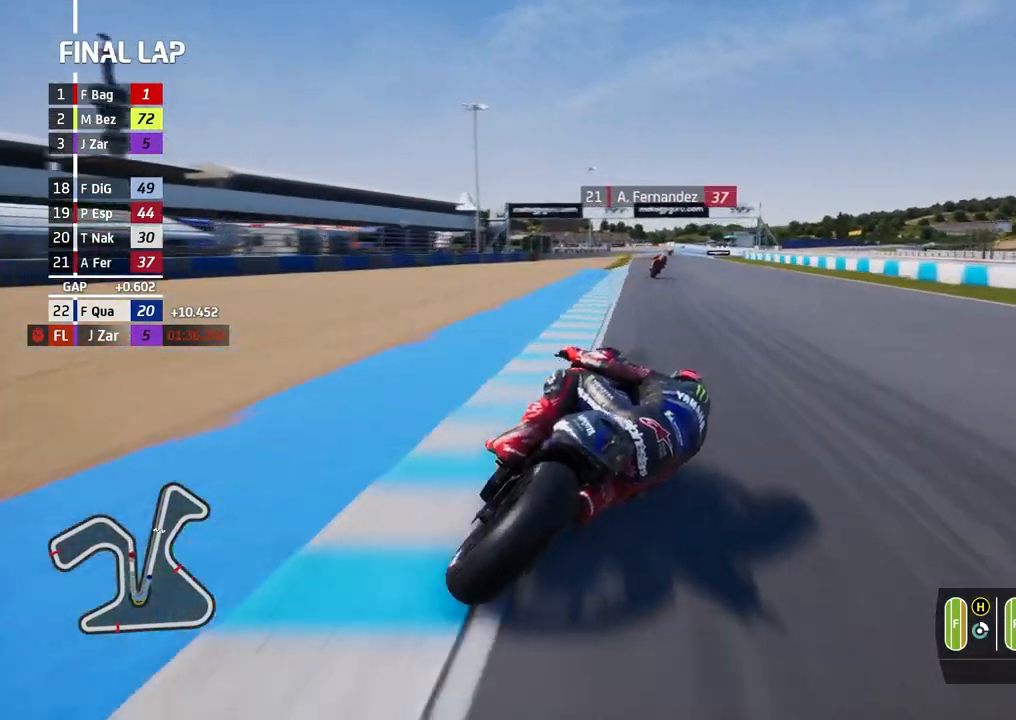
{"buttons": [], "left_stick": "right", "events": [[400, "B", "down"], [467, "B", "up"]]}